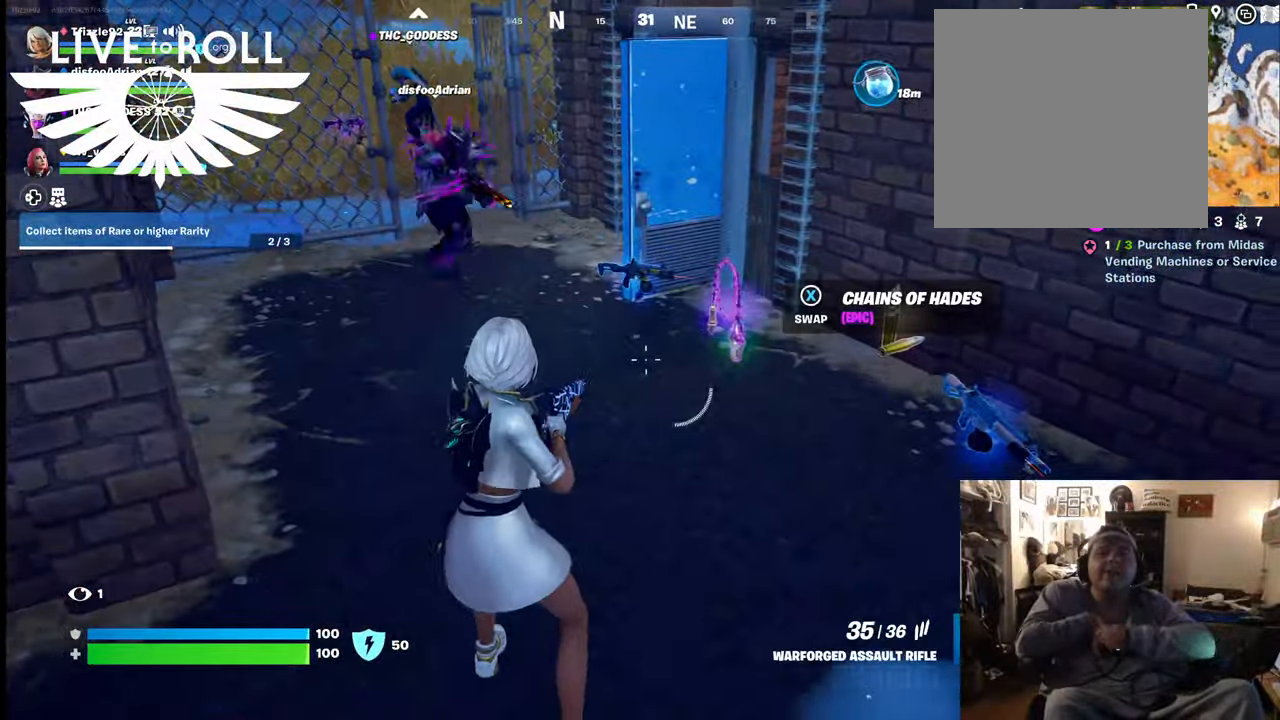
Gameplay with a controller (Xbox layout); each line is a JSON object with the inputs held at the frame after it. "events" lists button and stick changes between this image and that frame as [ms after this image, input, new state], when the widget could be followed in between.
{"buttons": [], "left_stick": "center", "right_stick": "center", "events": [[134, "left_stick", "up-right"], [300, "left_stick", "center"], [334, "X", "down"], [467, "X", "up"]]}
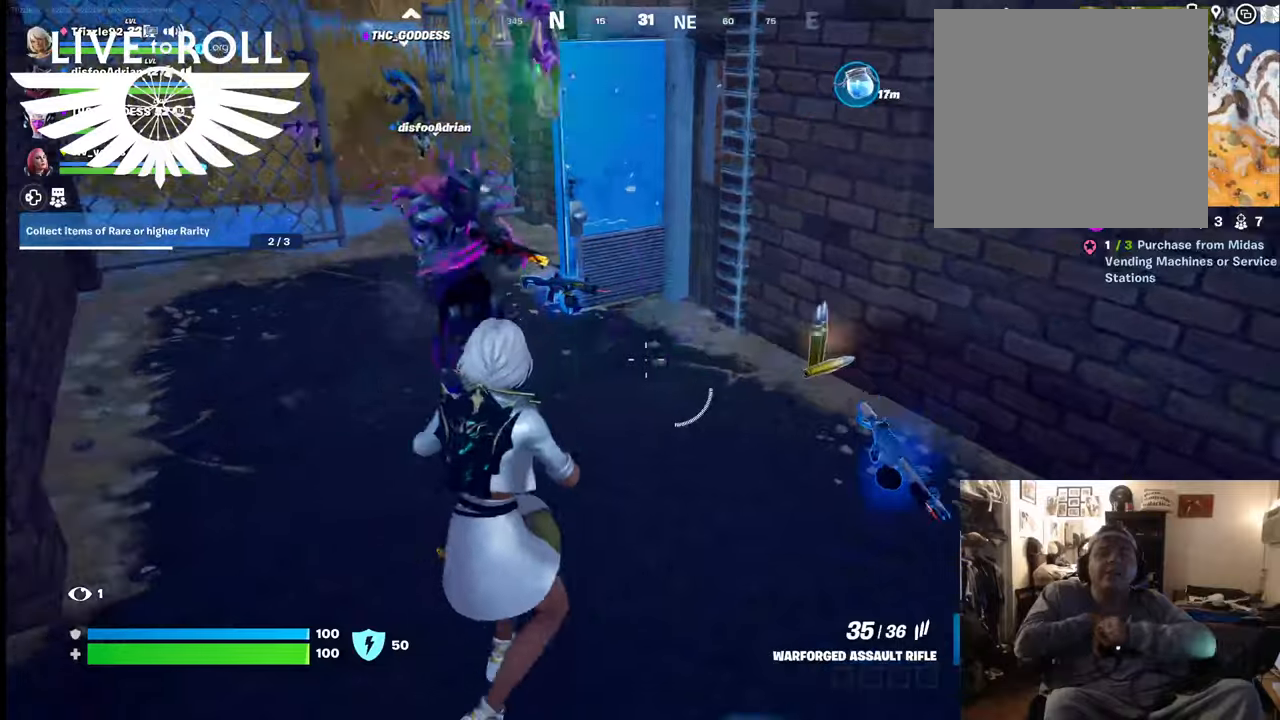
{"buttons": [], "left_stick": "down", "right_stick": "center", "events": [[134, "left_stick", "down"]]}
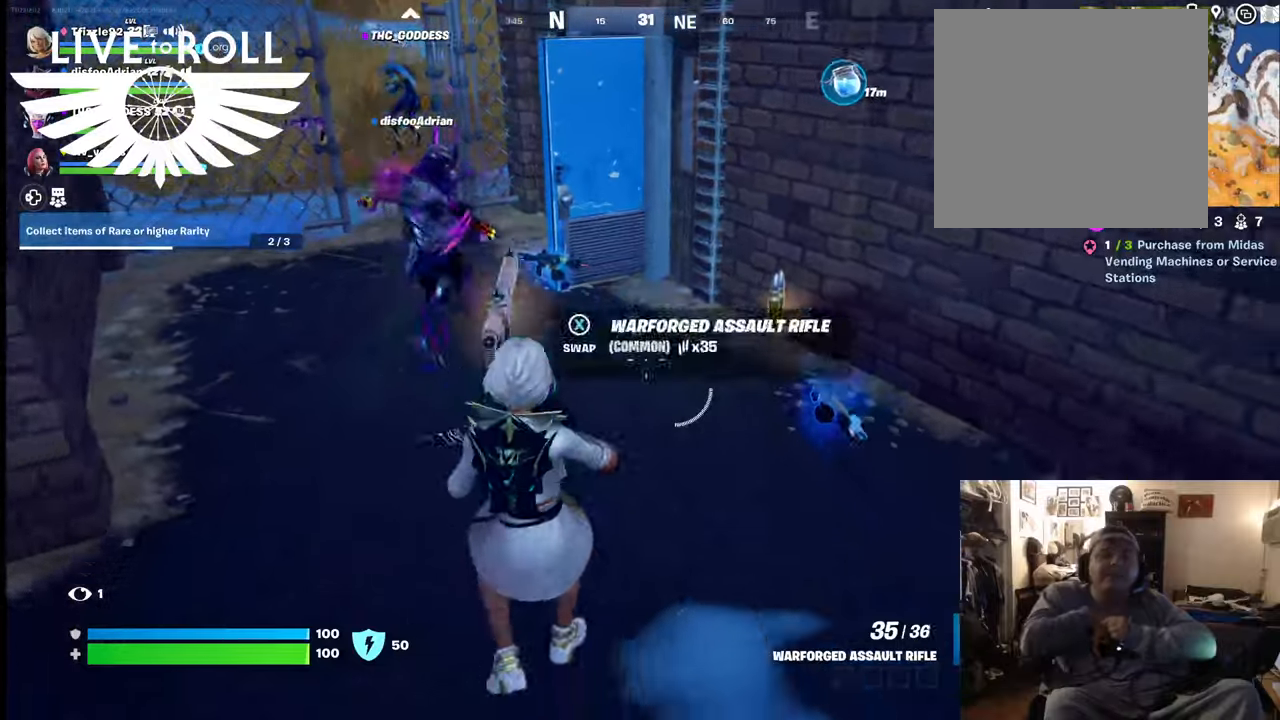
{"buttons": [], "left_stick": "up-left", "right_stick": "right", "events": [[167, "left_stick", "down-left"], [200, "right_stick", "right"], [267, "left_stick", "left"], [400, "left_stick", "up-left"]]}
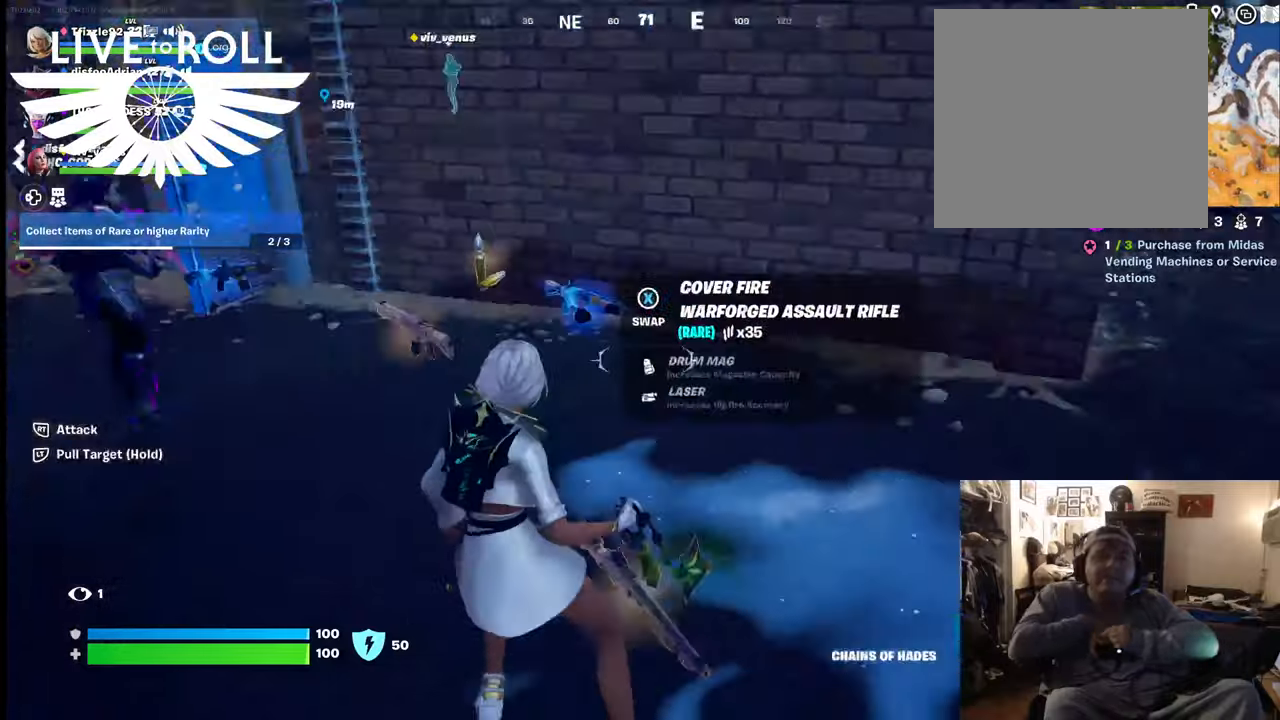
{"buttons": ["L3"], "left_stick": "up", "right_stick": "up-right", "events": [[167, "right_stick", "up-right"], [300, "L3", "down"], [434, "left_stick", "up"]]}
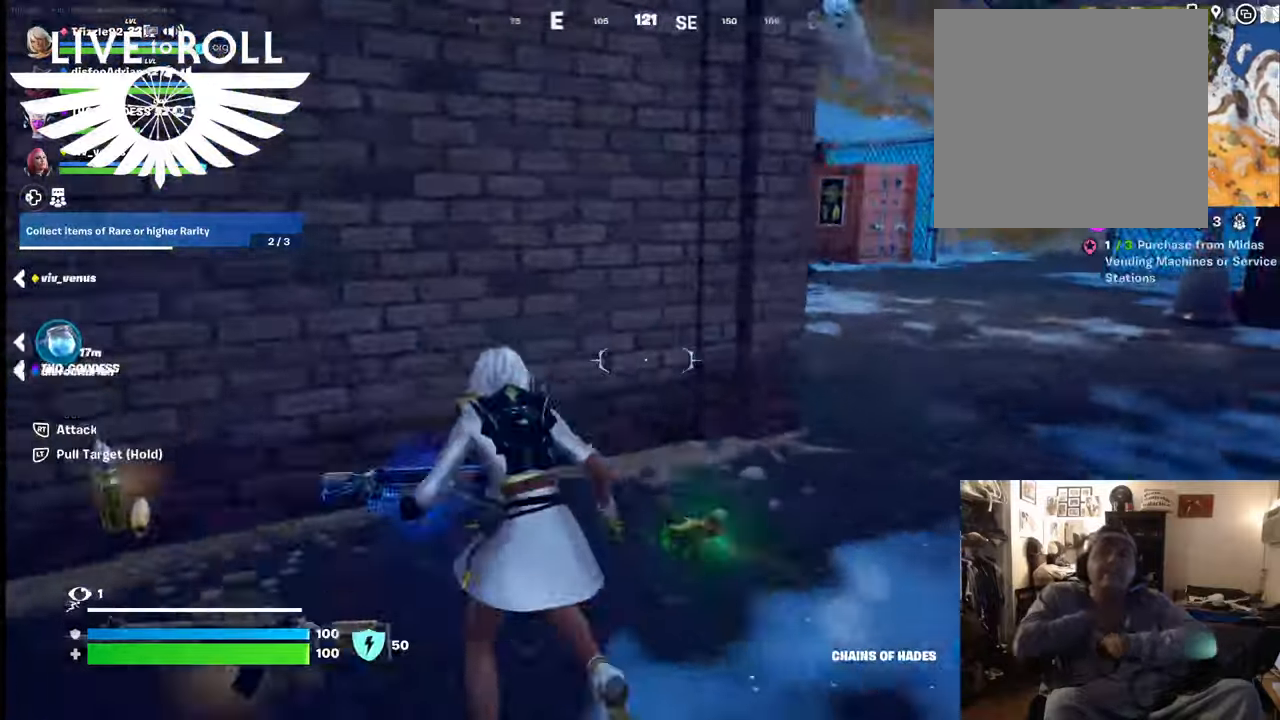
{"buttons": [], "left_stick": "up-right", "right_stick": "center", "events": [[167, "left_stick", "up-right"], [300, "right_stick", "center"], [367, "L3", "up"]]}
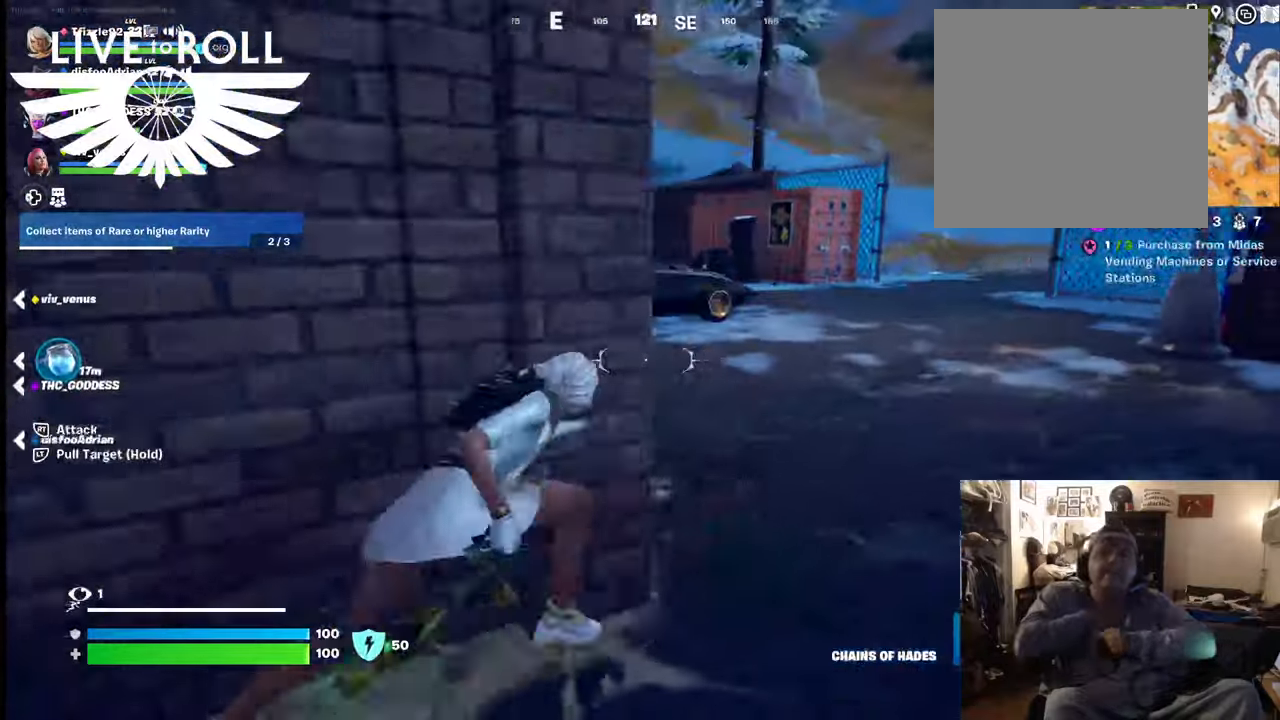
{"buttons": [], "left_stick": "up", "right_stick": "center", "events": [[200, "left_stick", "up"]]}
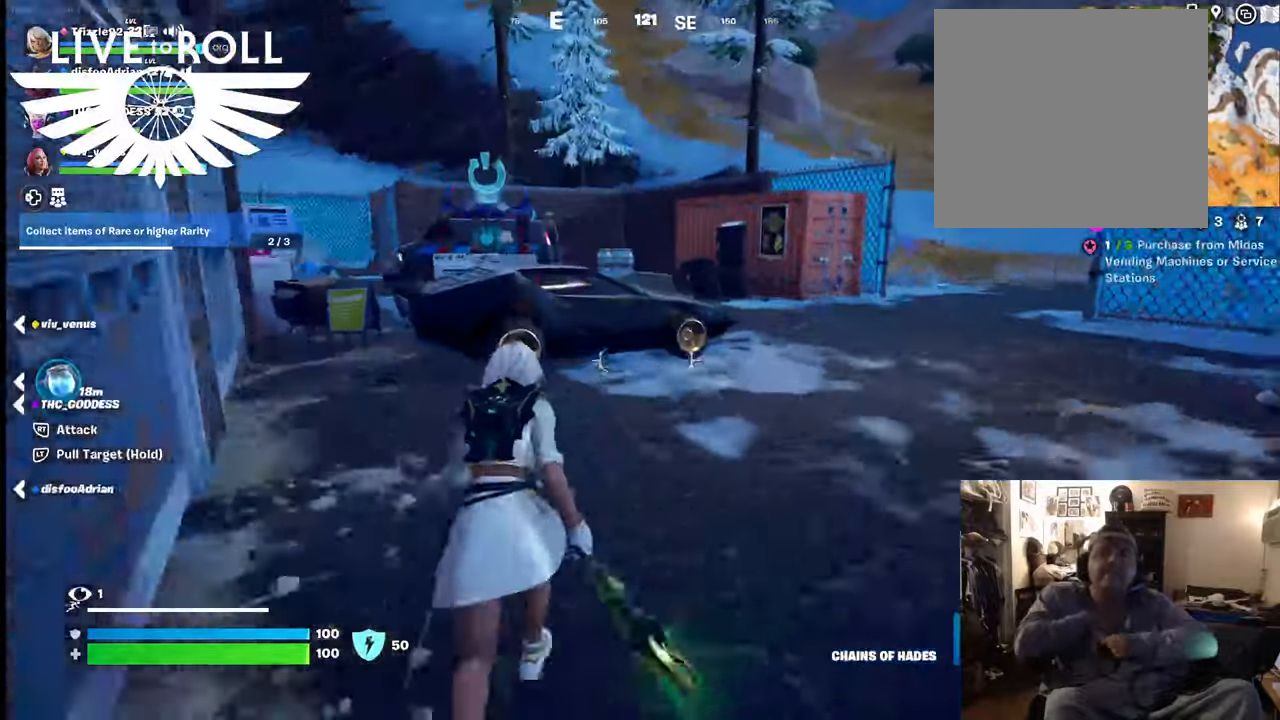
{"buttons": ["X"], "left_stick": "up", "right_stick": "center", "events": [[467, "X", "down"]]}
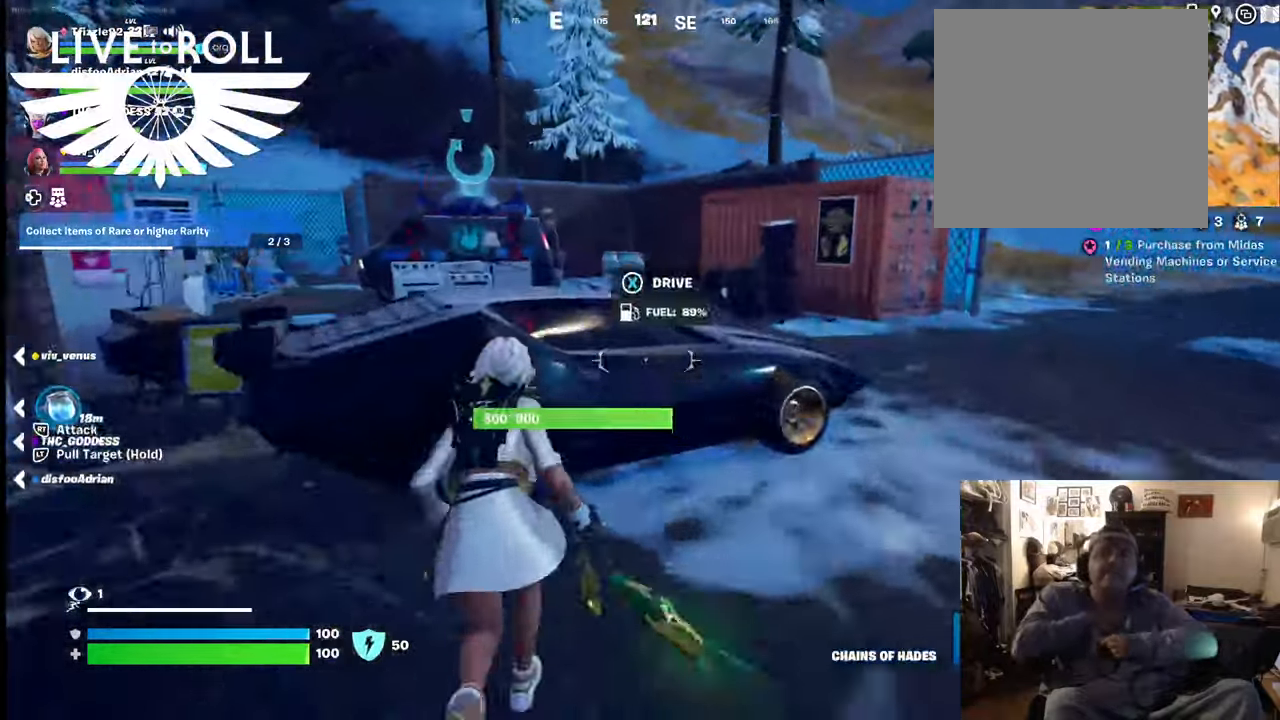
{"buttons": [], "left_stick": "right", "right_stick": "center", "events": [[67, "X", "up"], [334, "left_stick", "up-right"], [467, "left_stick", "right"]]}
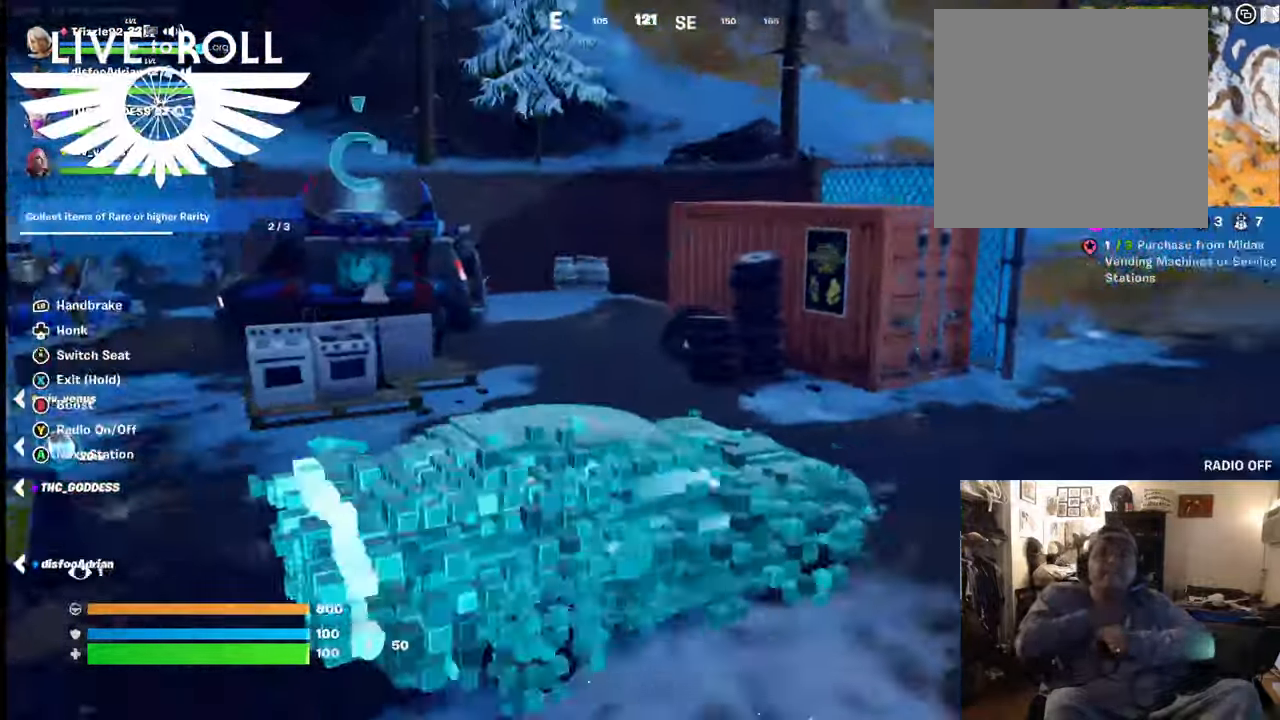
{"buttons": [], "left_stick": "up-left", "right_stick": "right", "events": [[34, "right_stick", "right"], [100, "left_stick", "down-right"], [434, "left_stick", "up-left"]]}
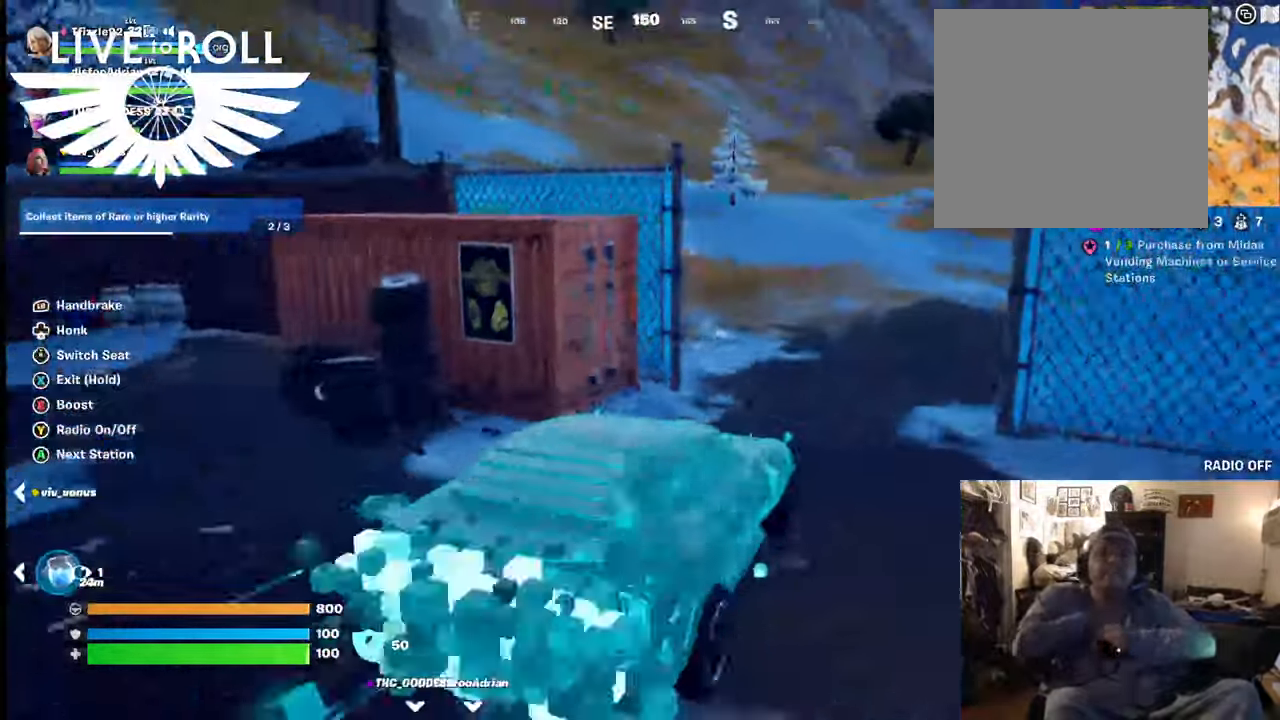
{"buttons": [], "left_stick": "down", "right_stick": "right", "events": [[234, "left_stick", "center"], [300, "left_stick", "down-right"], [434, "left_stick", "down"]]}
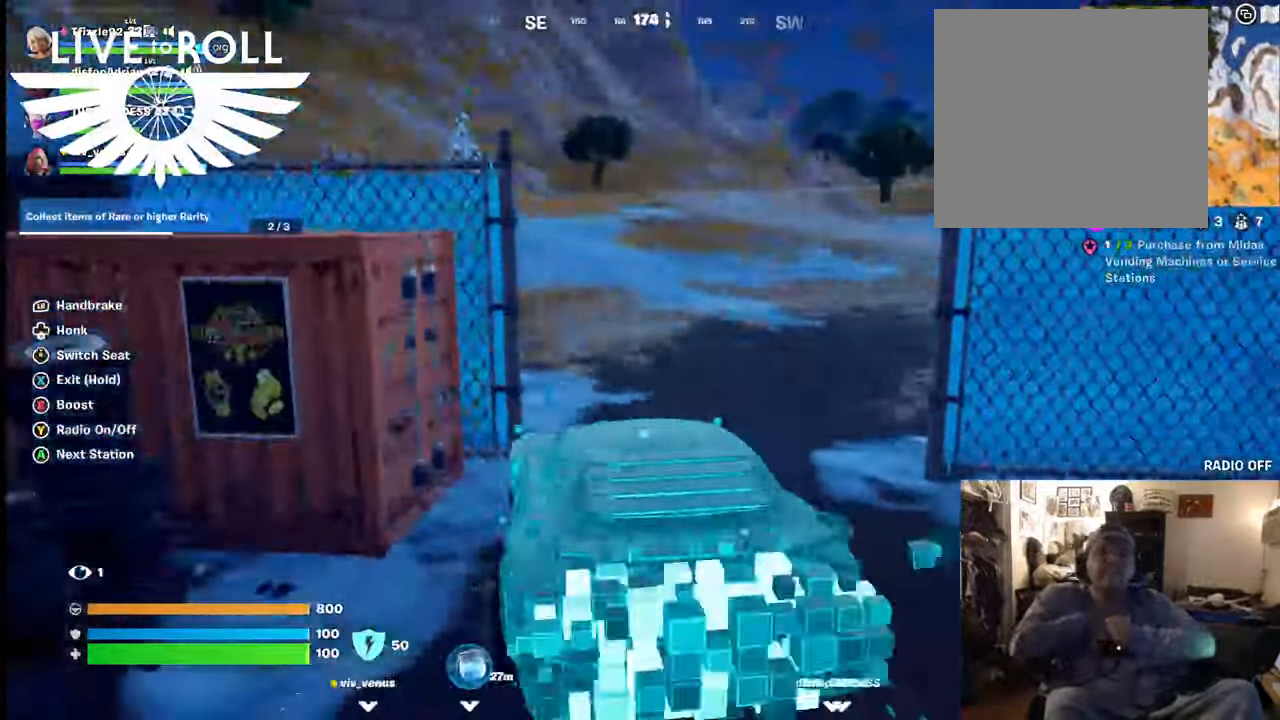
{"buttons": [], "left_stick": "center", "right_stick": "center", "events": [[200, "left_stick", "center"], [200, "right_stick", "center"]]}
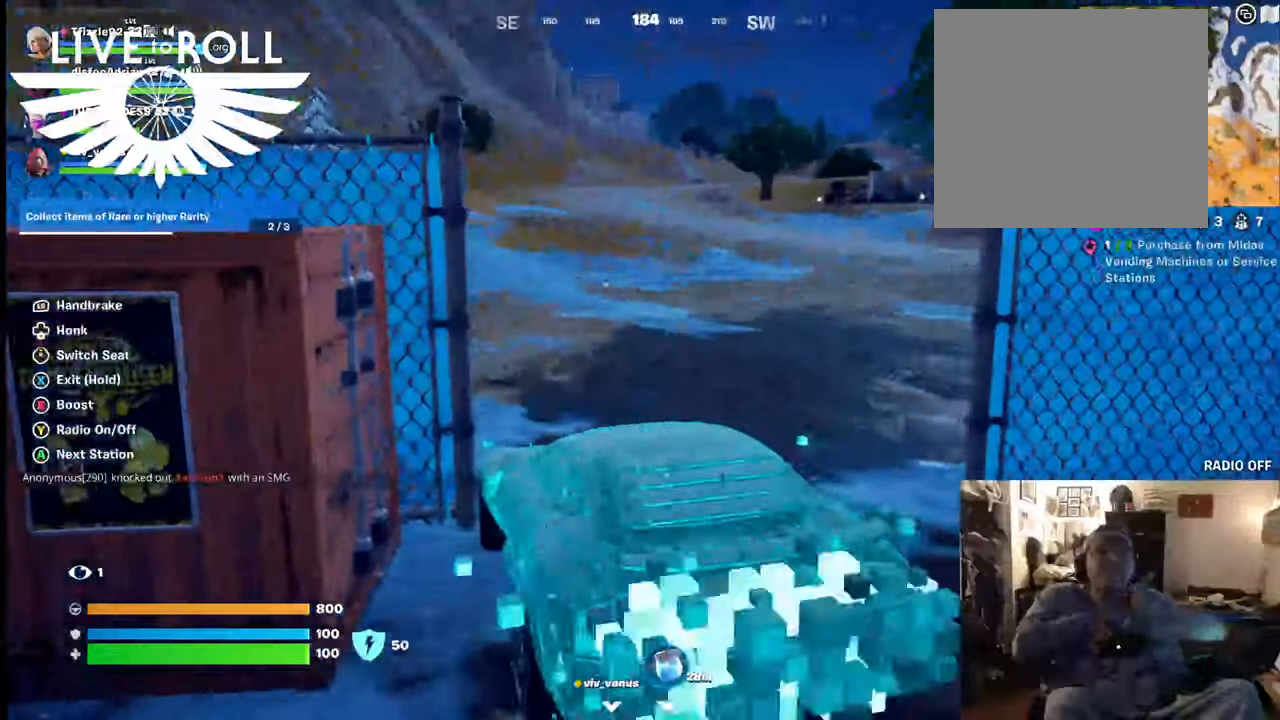
{"buttons": [], "left_stick": "center", "right_stick": "center", "events": []}
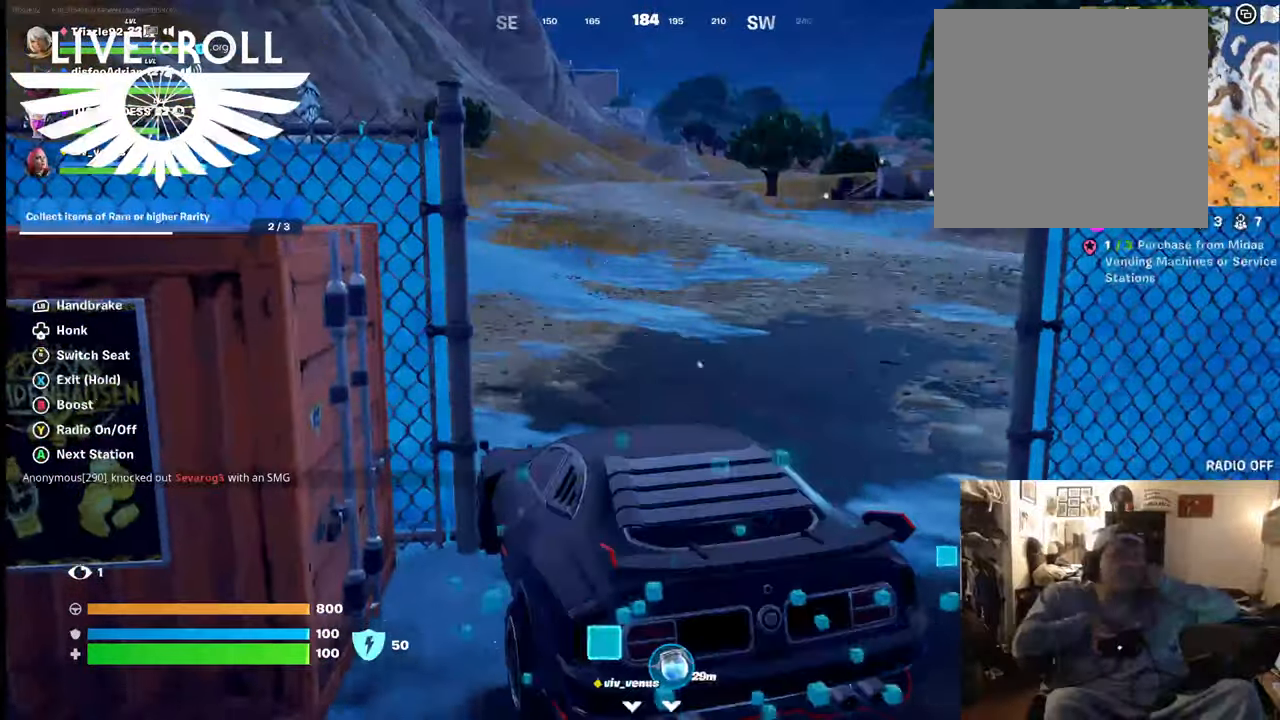
{"buttons": [], "left_stick": "center", "right_stick": "right", "events": [[400, "right_stick", "right"]]}
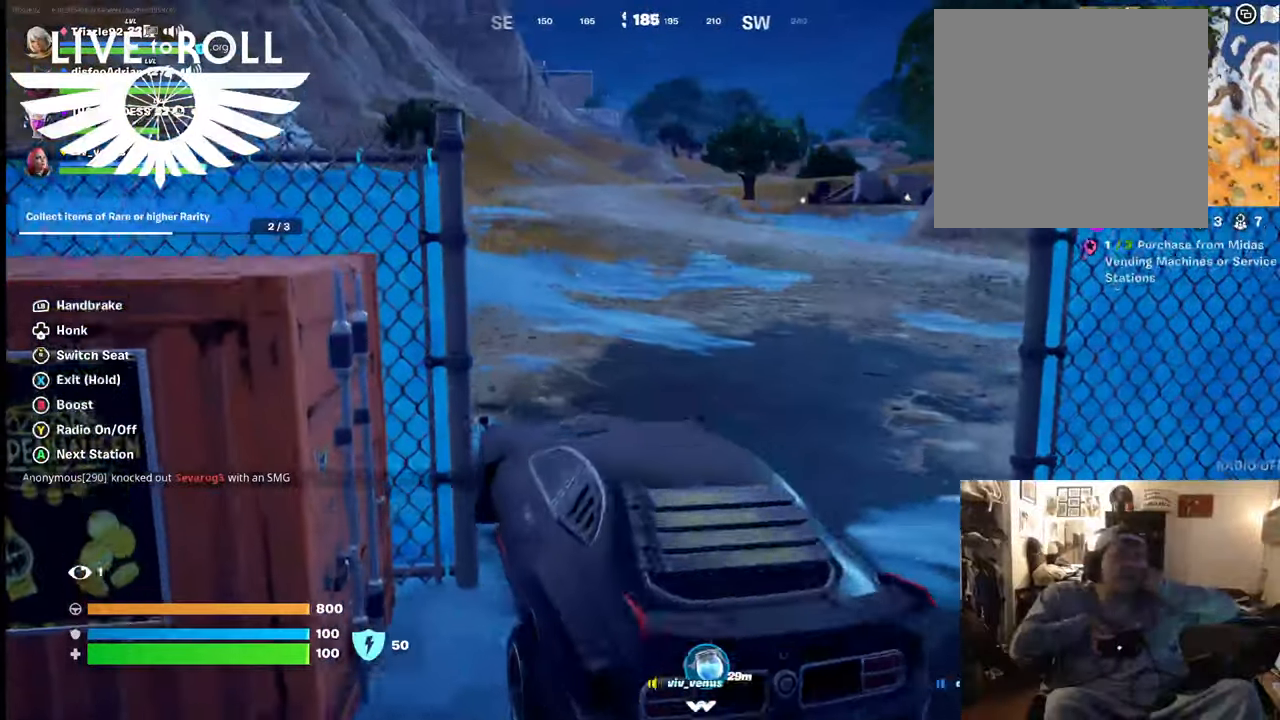
{"buttons": [], "left_stick": "center", "right_stick": "right", "events": []}
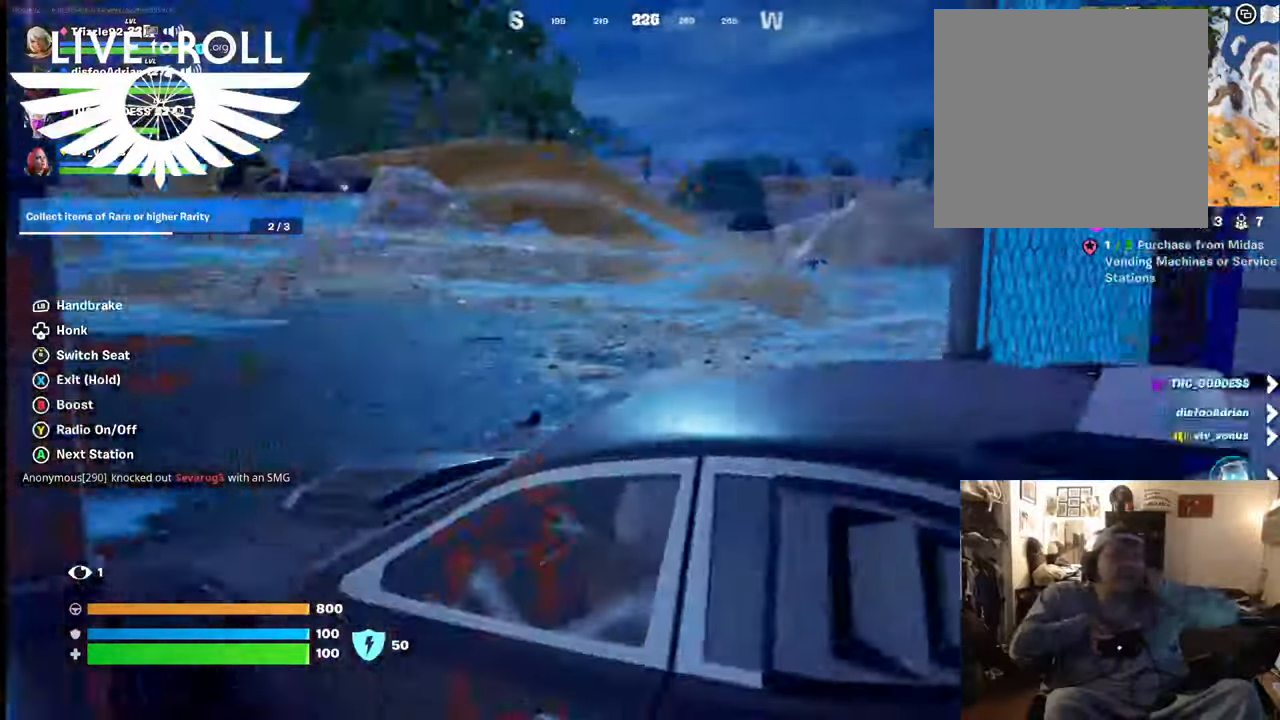
{"buttons": [], "left_stick": "center", "right_stick": "right", "events": []}
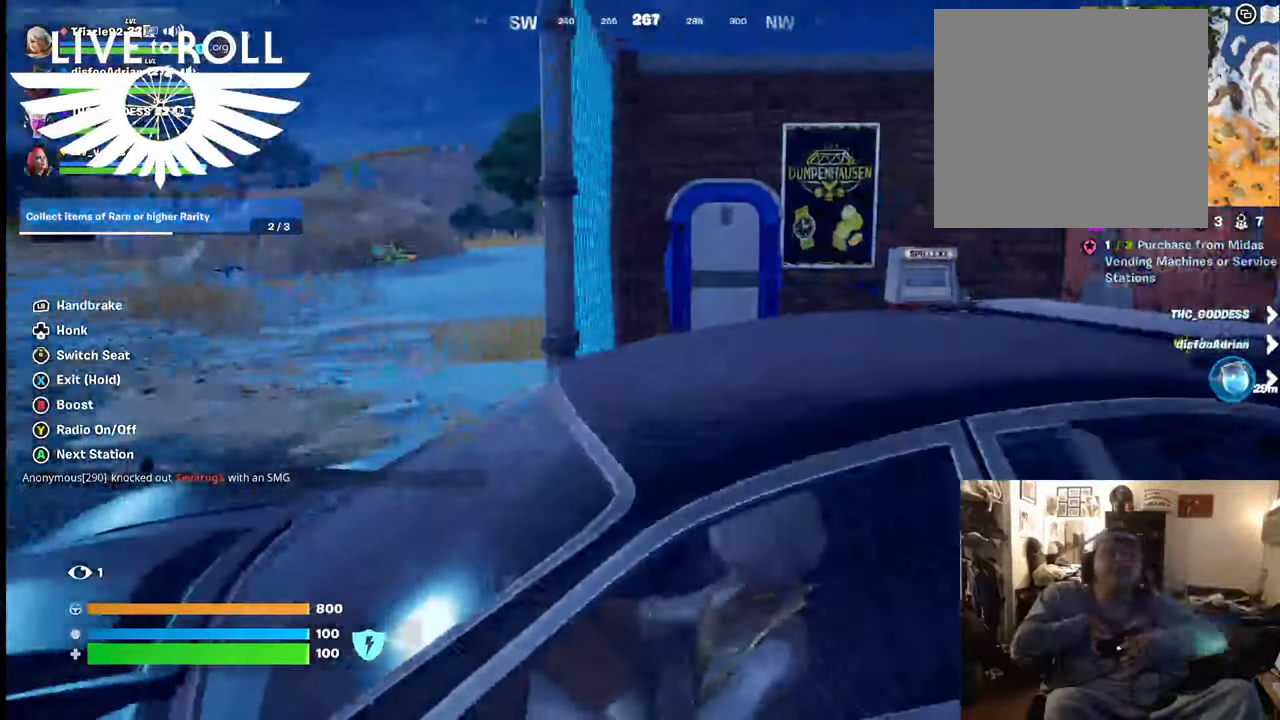
{"buttons": [], "left_stick": "down", "right_stick": "center", "events": [[67, "right_stick", "center"], [234, "left_stick", "down"]]}
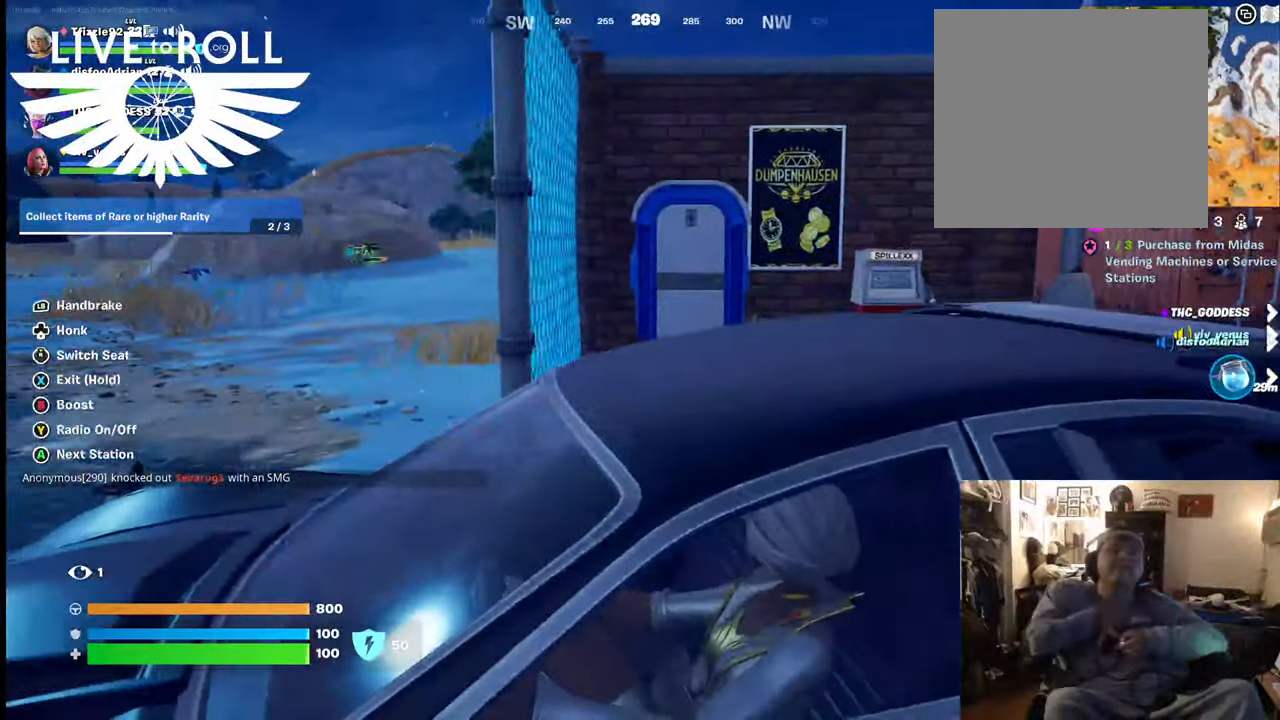
{"buttons": [], "left_stick": "center", "right_stick": "center", "events": [[67, "left_stick", "center"]]}
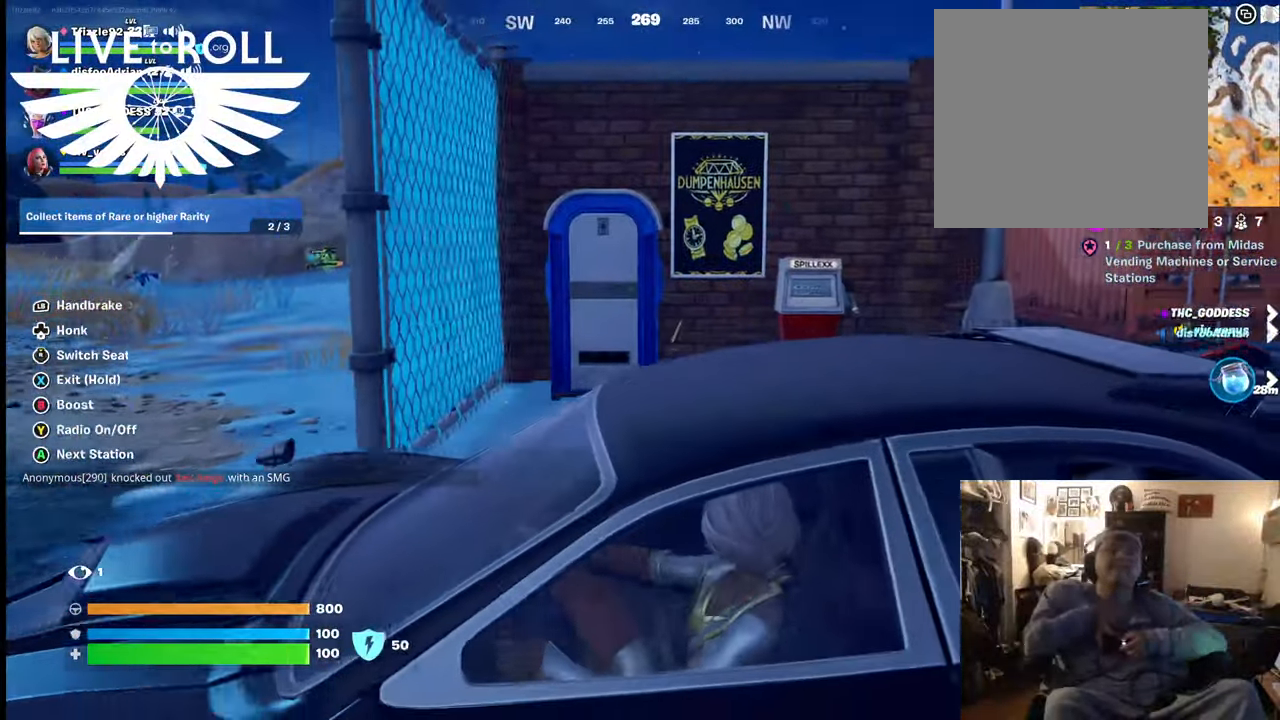
{"buttons": [], "left_stick": "center", "right_stick": "right", "events": [[400, "right_stick", "right"]]}
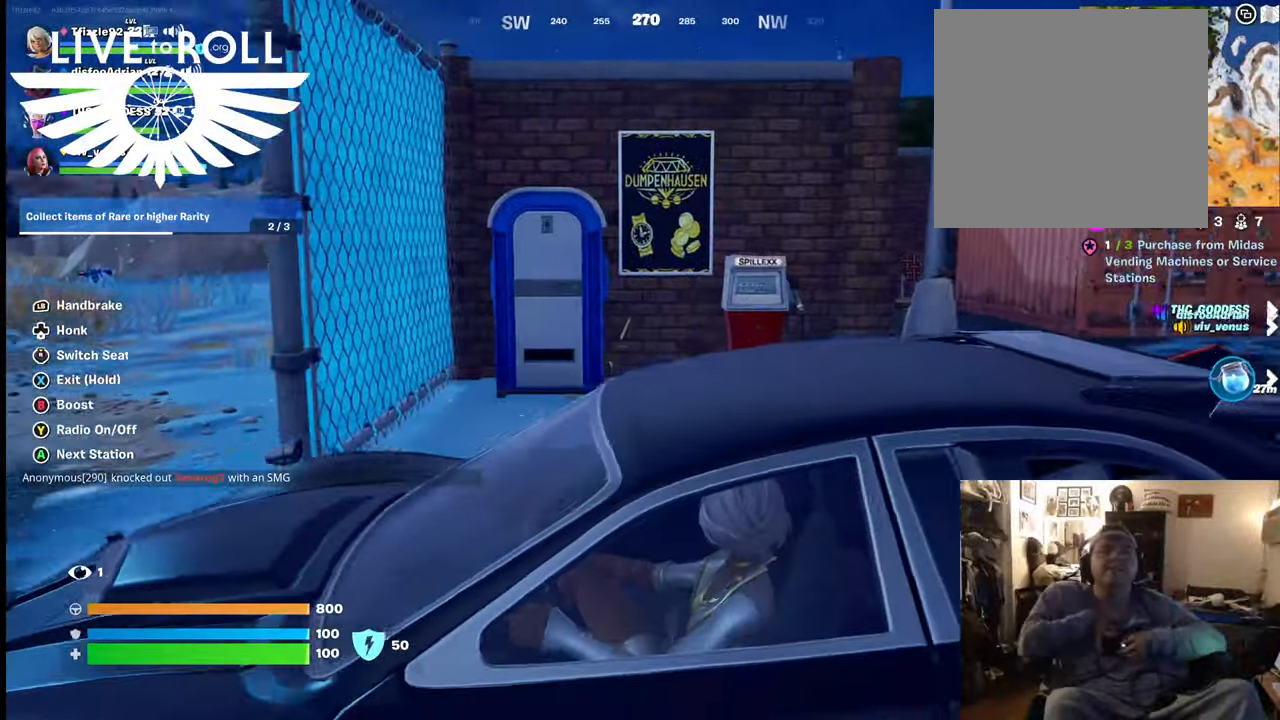
{"buttons": [], "left_stick": "center", "right_stick": "right", "events": []}
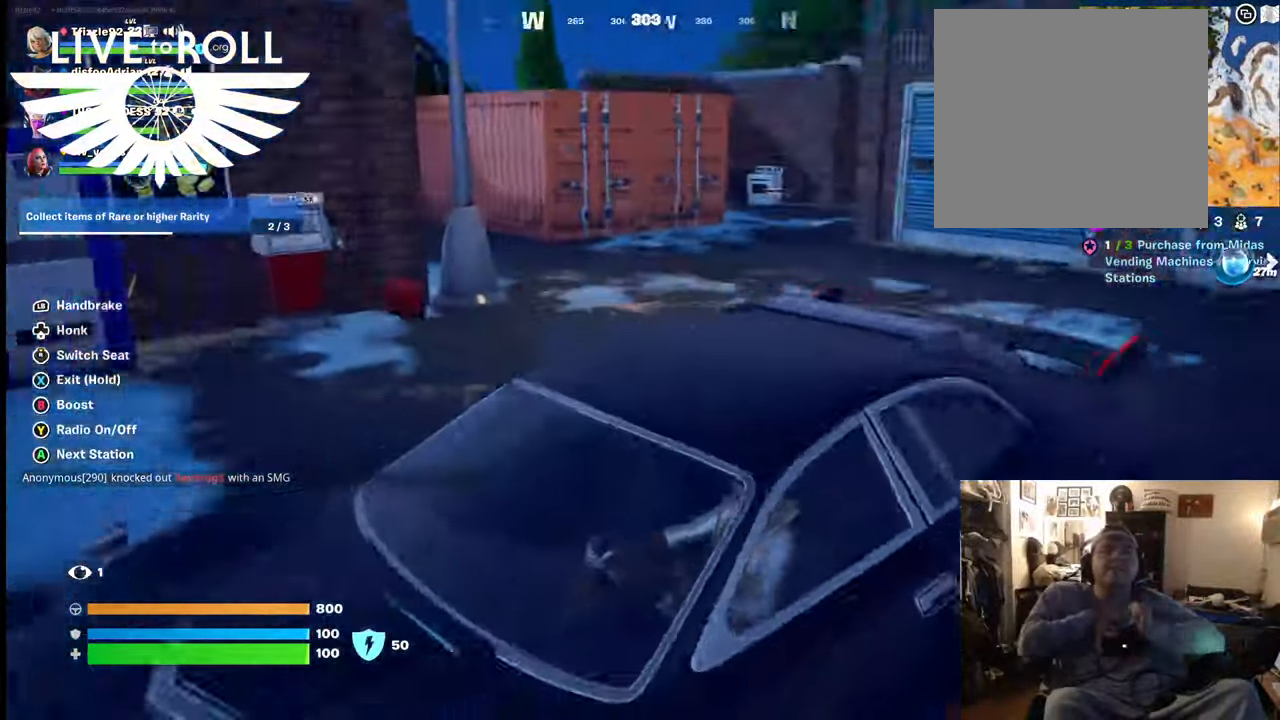
{"buttons": [], "left_stick": "center", "right_stick": "right", "events": []}
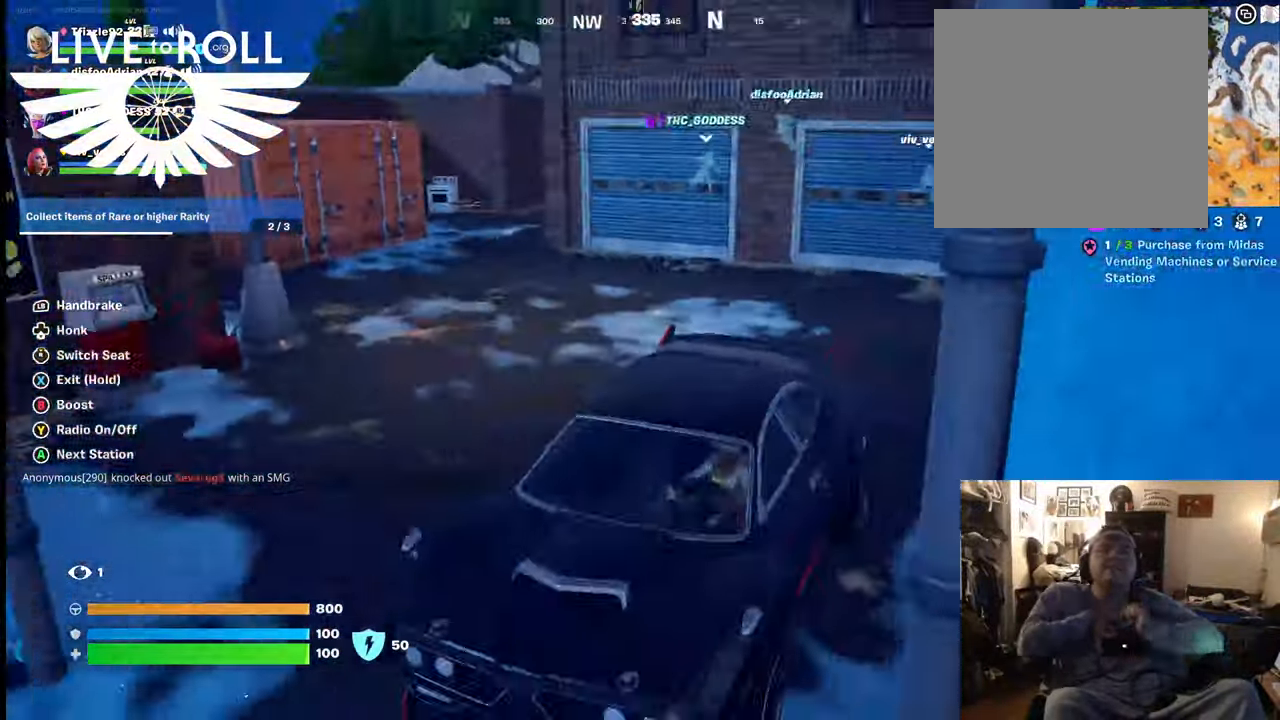
{"buttons": [], "left_stick": "center", "right_stick": "right", "events": []}
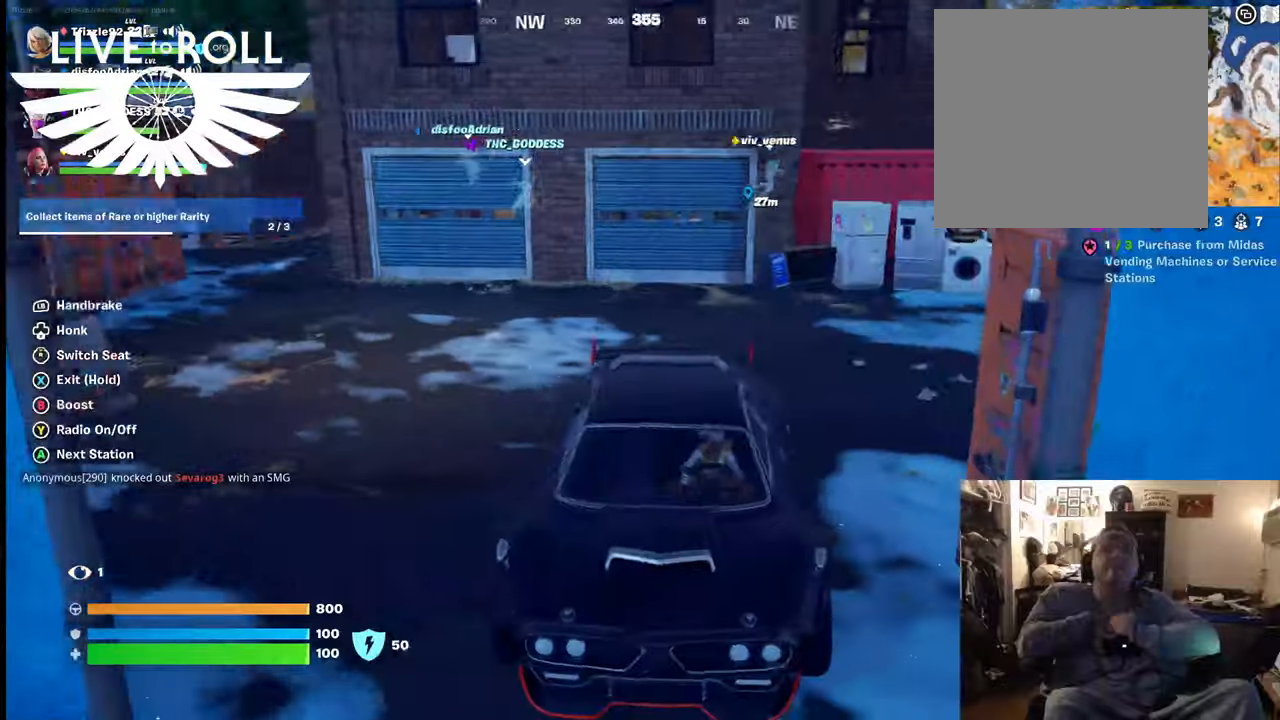
{"buttons": [], "left_stick": "down", "right_stick": "center", "events": [[67, "left_stick", "down"], [234, "right_stick", "center"]]}
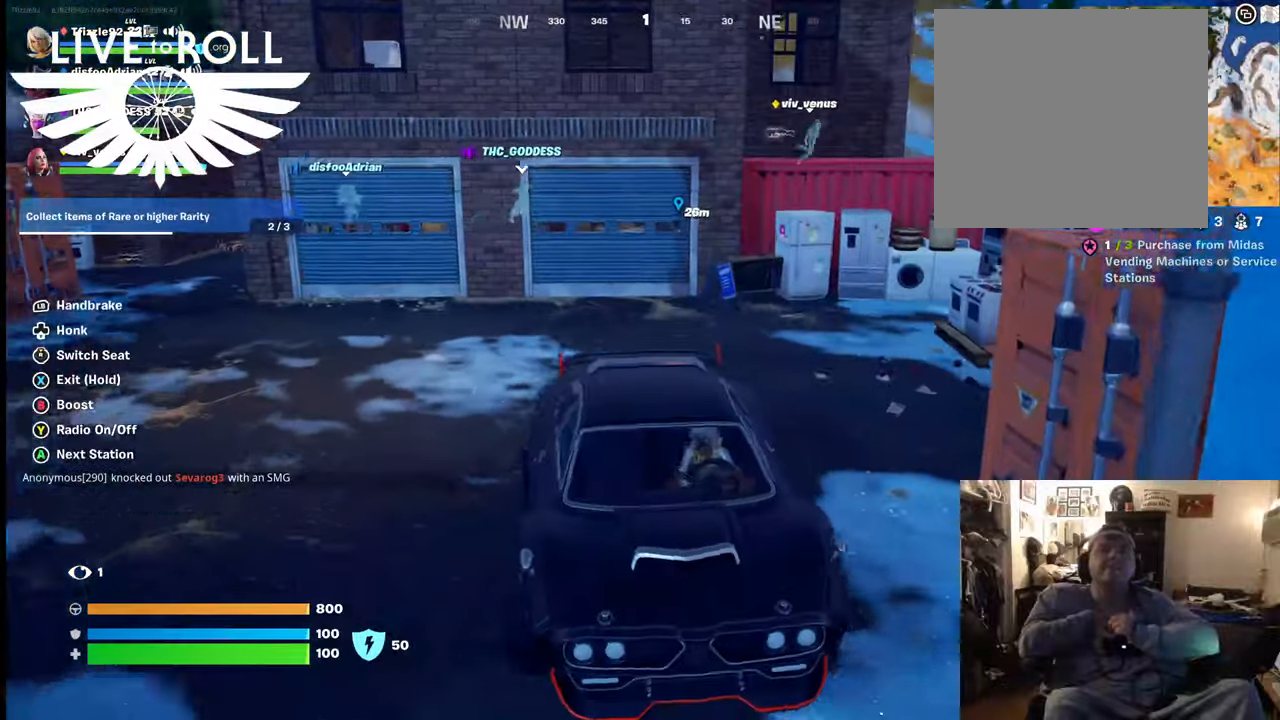
{"buttons": [], "left_stick": "down-left", "right_stick": "center", "events": [[267, "left_stick", "down-left"]]}
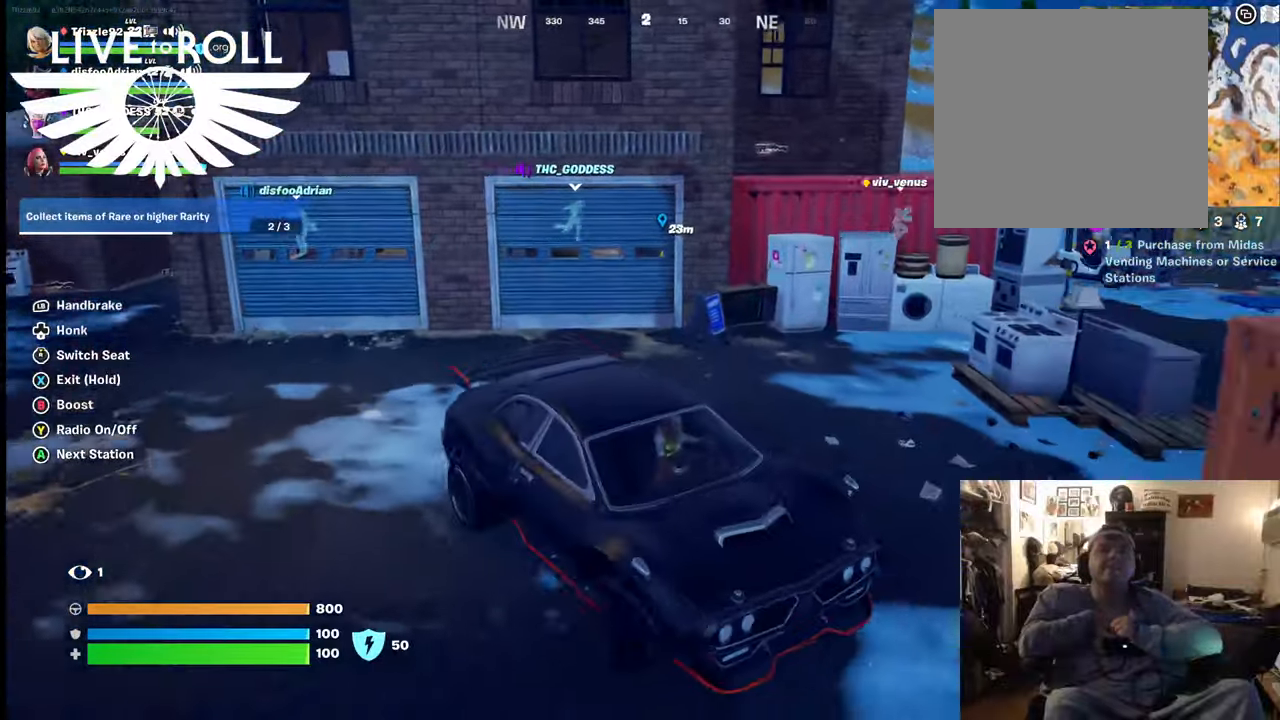
{"buttons": [], "left_stick": "down-left", "right_stick": "center", "events": []}
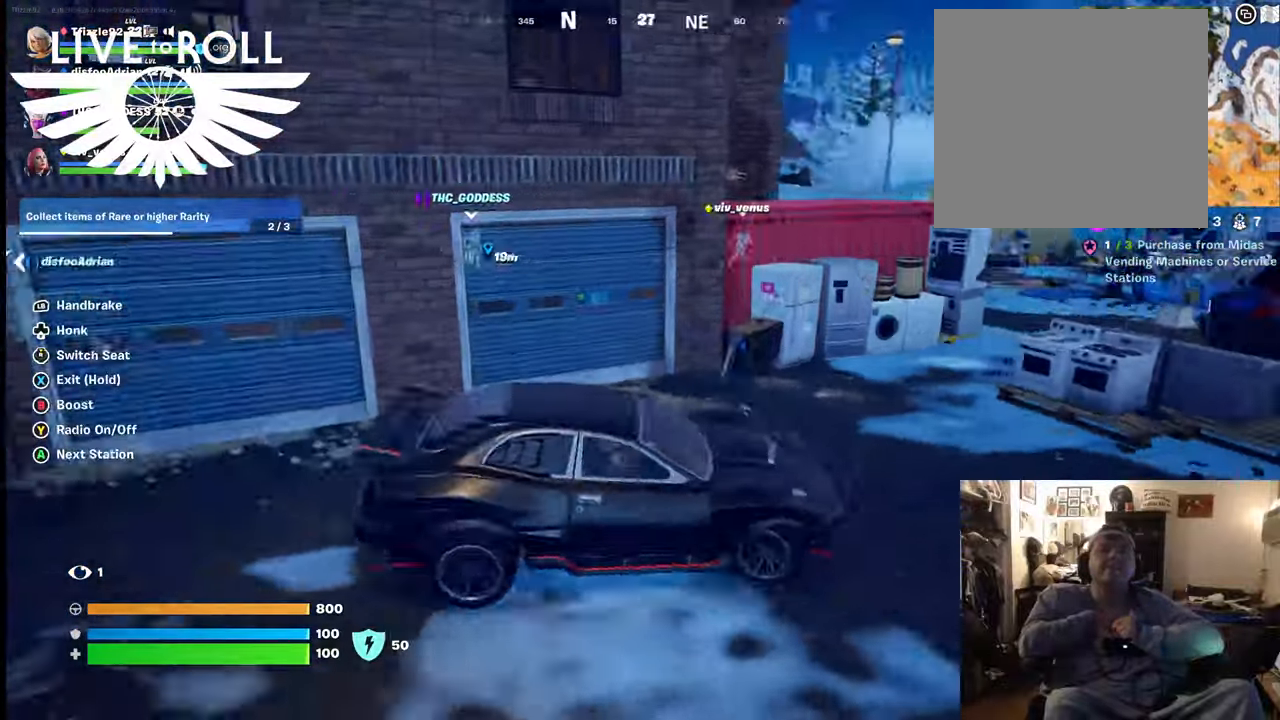
{"buttons": [], "left_stick": "center", "right_stick": "center", "events": [[400, "left_stick", "center"]]}
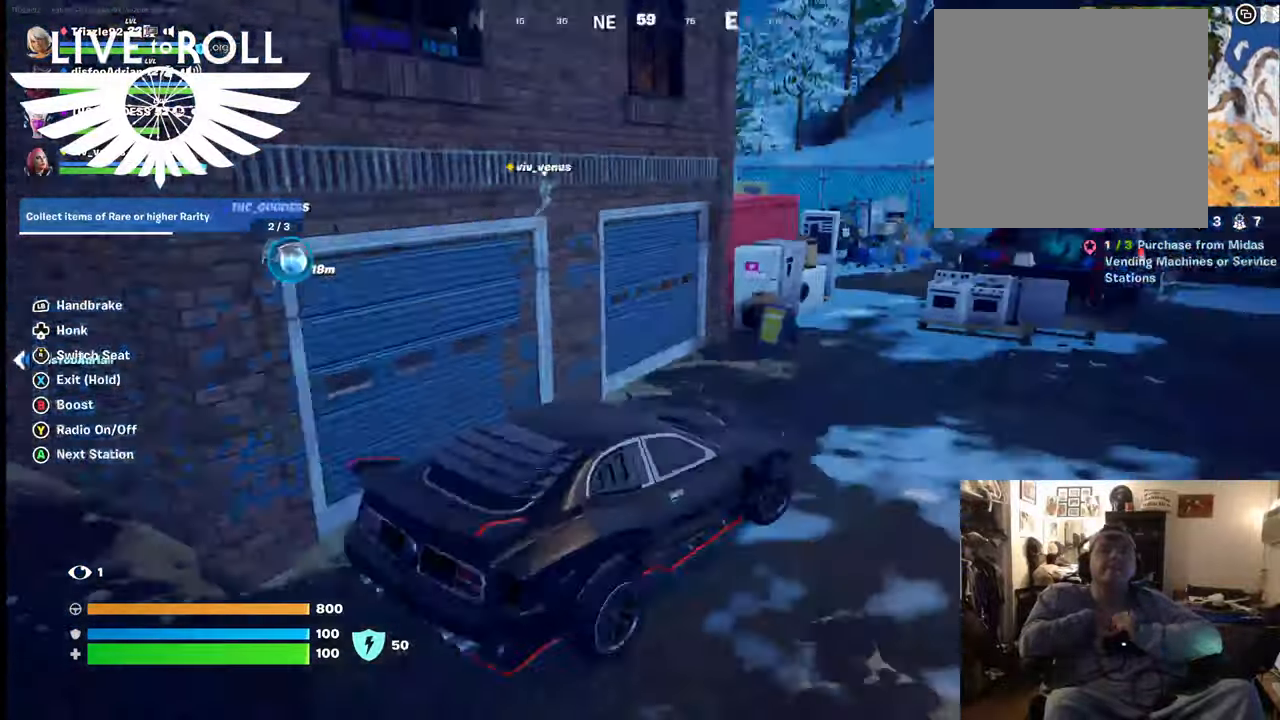
{"buttons": [], "left_stick": "up-right", "right_stick": "left", "events": [[267, "right_stick", "left"], [500, "left_stick", "up-right"]]}
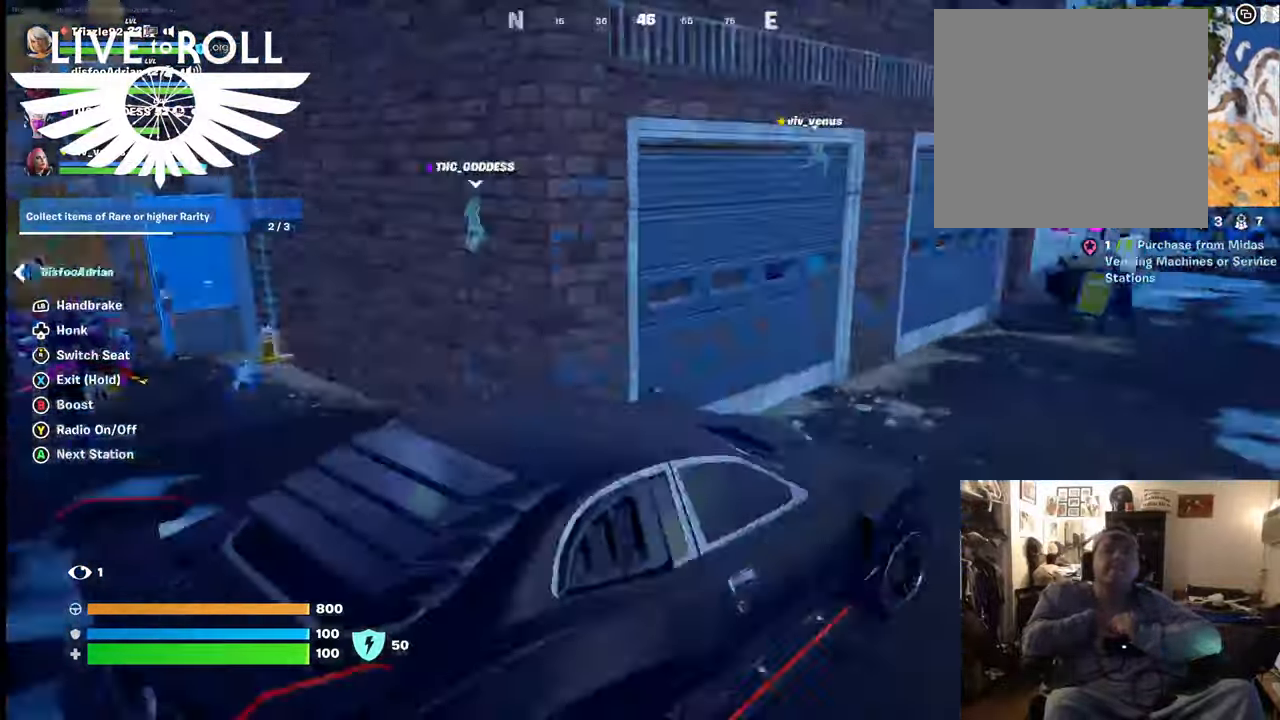
{"buttons": [], "left_stick": "left", "right_stick": "left", "events": [[134, "left_stick", "up"], [334, "left_stick", "up-left"], [434, "left_stick", "left"]]}
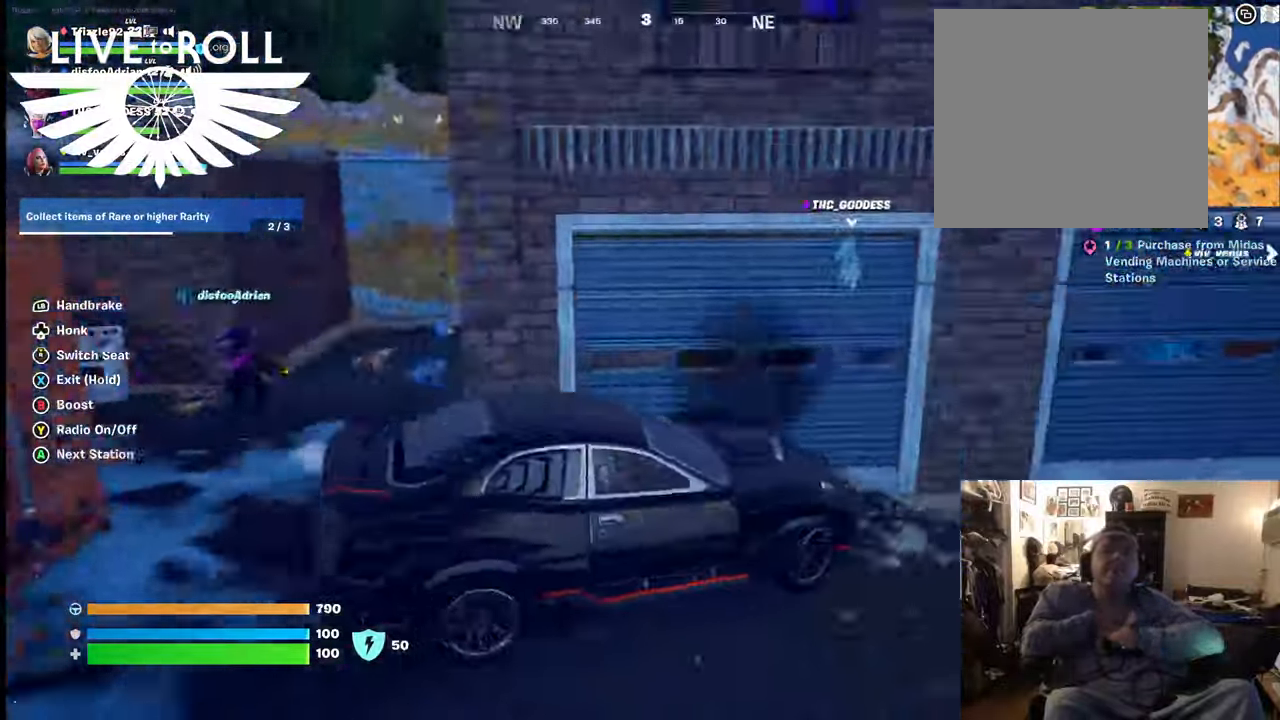
{"buttons": [], "left_stick": "down", "right_stick": "center", "events": [[34, "right_stick", "center"], [267, "left_stick", "down-left"], [500, "left_stick", "down"]]}
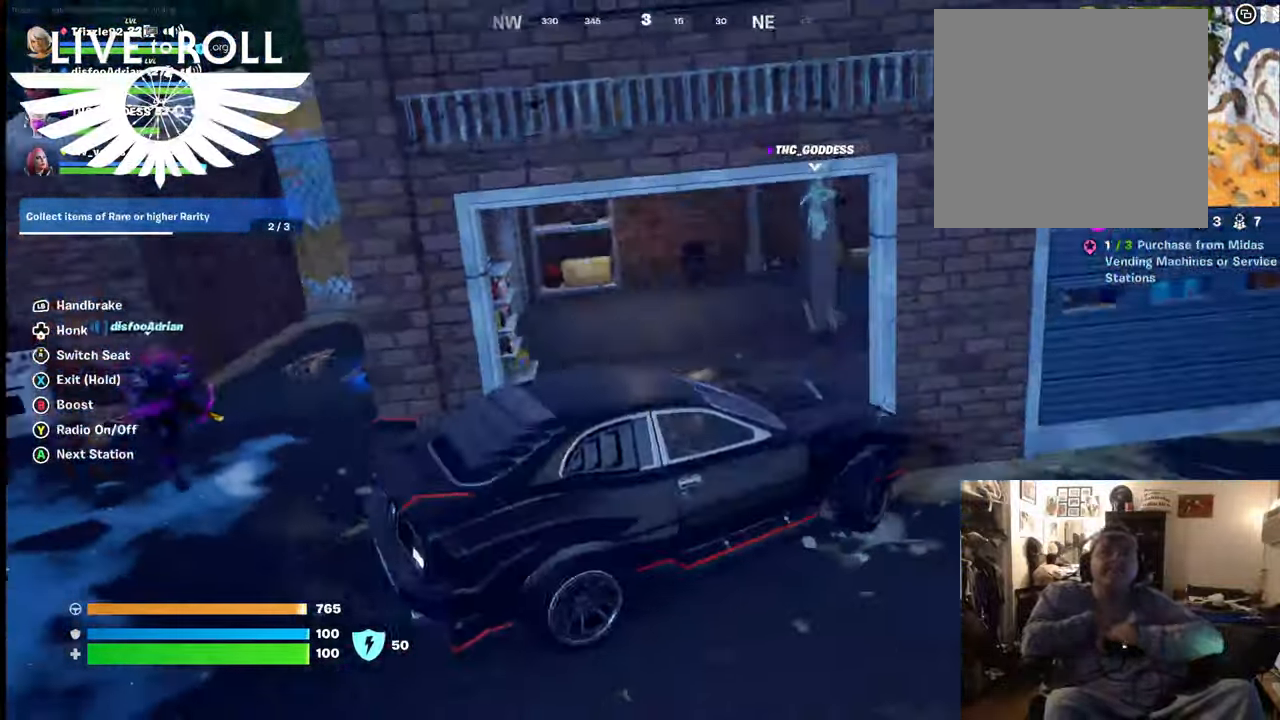
{"buttons": [], "left_stick": "right", "right_stick": "center", "events": [[67, "right_stick", "left"], [300, "left_stick", "center"], [467, "left_stick", "right"], [500, "right_stick", "center"]]}
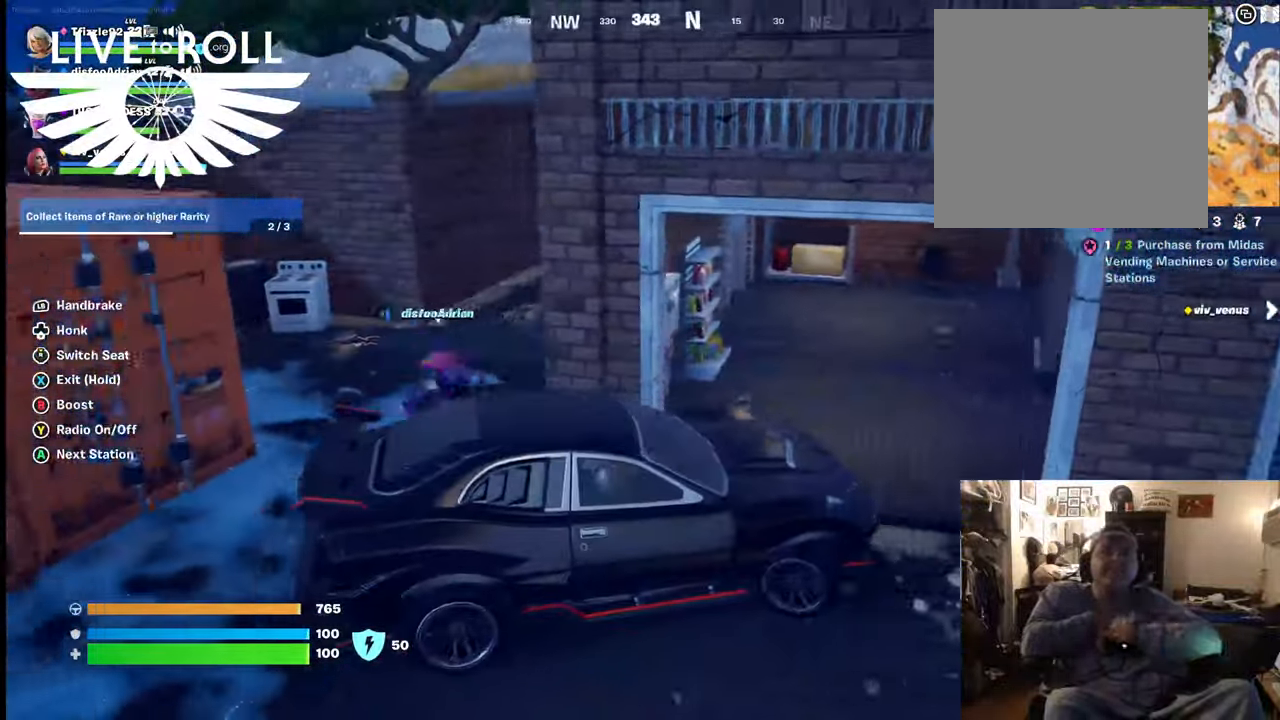
{"buttons": [], "left_stick": "center", "right_stick": "center", "events": [[67, "left_stick", "up-right"], [167, "left_stick", "center"]]}
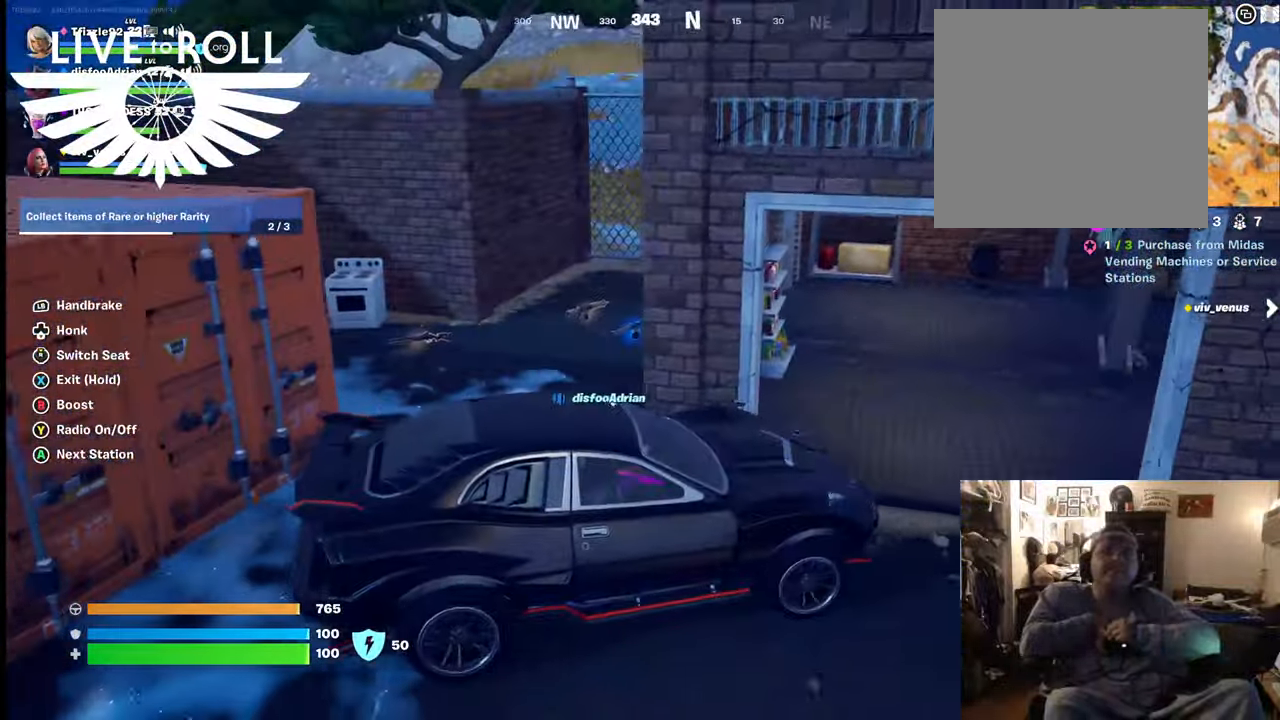
{"buttons": [], "left_stick": "center", "right_stick": "center", "events": []}